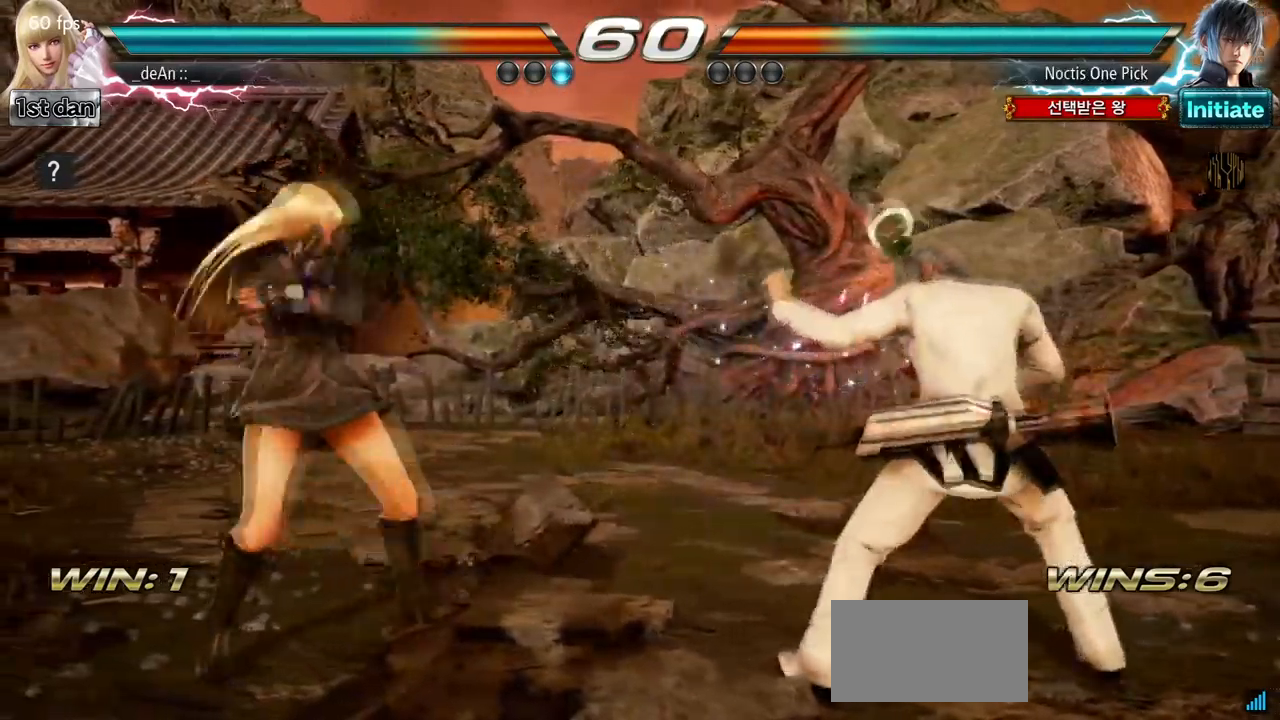
Gameplay with a controller (arcade stick); each line is a JSON object with the inputs held at the frame after it. "events" lists button and stick changes between this image and that frame as [ms after this image, input, new state], when the widget could be followed in between. Not read: L3 R3.
{"buttons": ["SQUARE"], "left_stick": "down", "events": [[83, "SQUARE", "up"], [133, "TRIANGLE", "up"], [467, "left_stick", "down"], [483, "SQUARE", "down"]]}
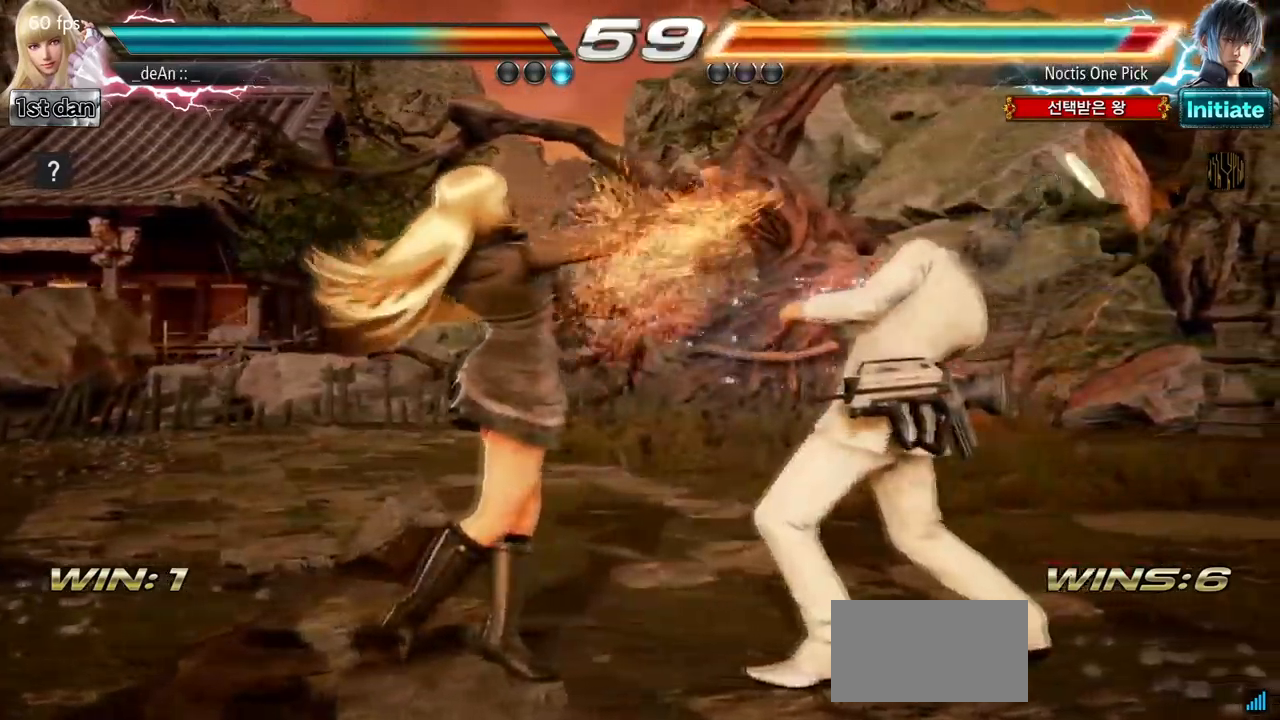
{"buttons": [], "left_stick": "center", "events": [[83, "TRIANGLE", "down"], [150, "SQUARE", "up"], [200, "left_stick", "center"], [300, "TRIANGLE", "up"]]}
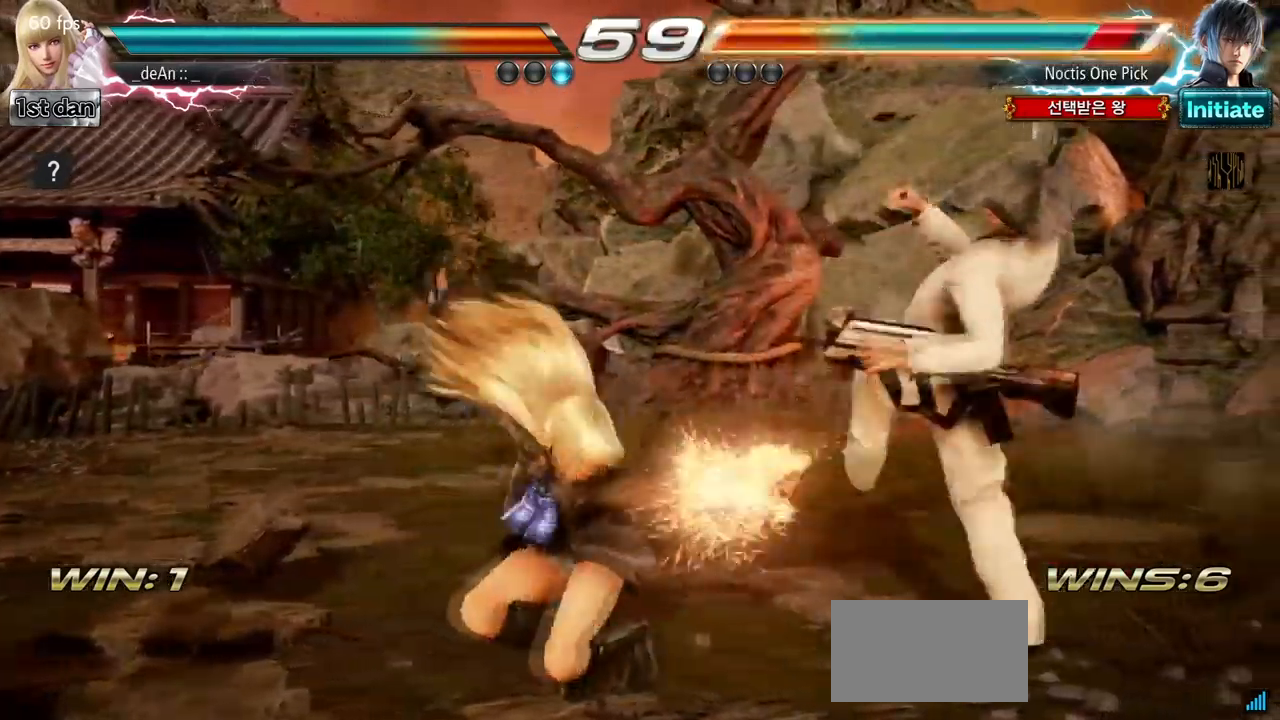
{"buttons": ["SQUARE", "TRIANGLE"], "left_stick": "center", "events": [[350, "SQUARE", "down"], [417, "TRIANGLE", "down"]]}
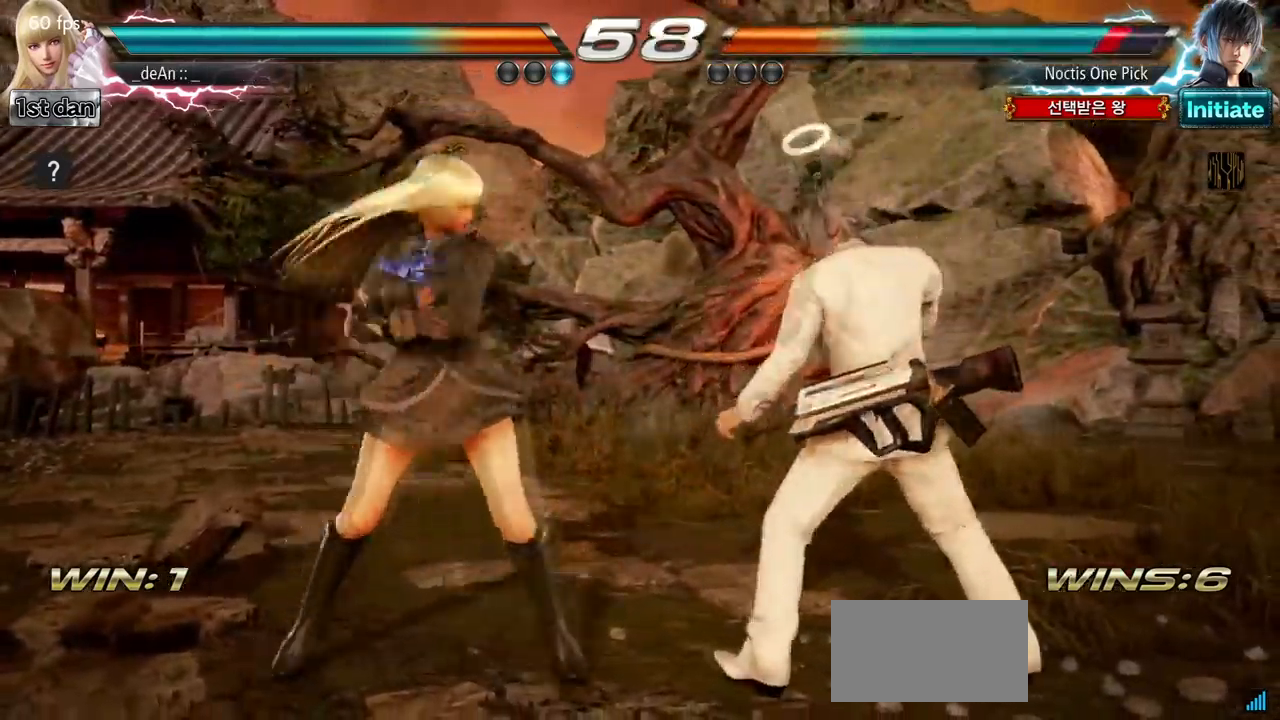
{"buttons": [], "left_stick": "right", "events": [[33, "SQUARE", "up"], [100, "TRIANGLE", "up"], [483, "left_stick", "right"]]}
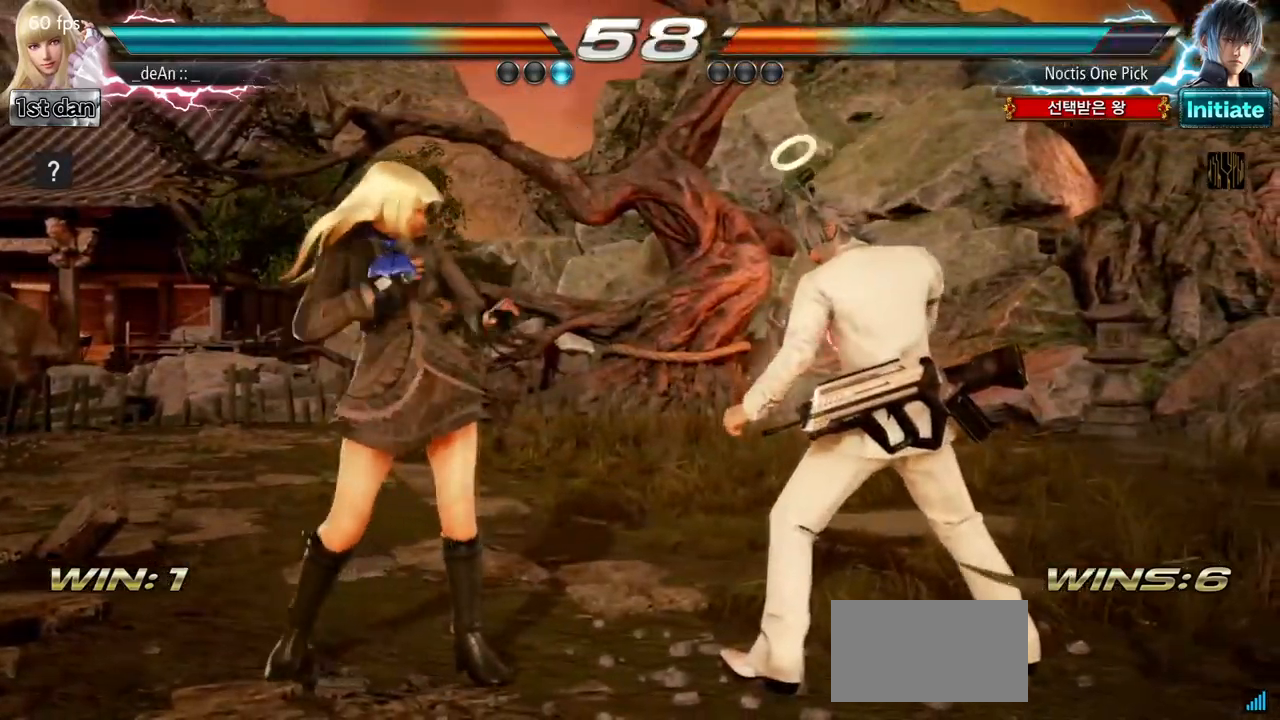
{"buttons": [], "left_stick": "center", "events": [[17, "CROSS", "down"], [100, "CROSS", "up"], [117, "left_stick", "center"]]}
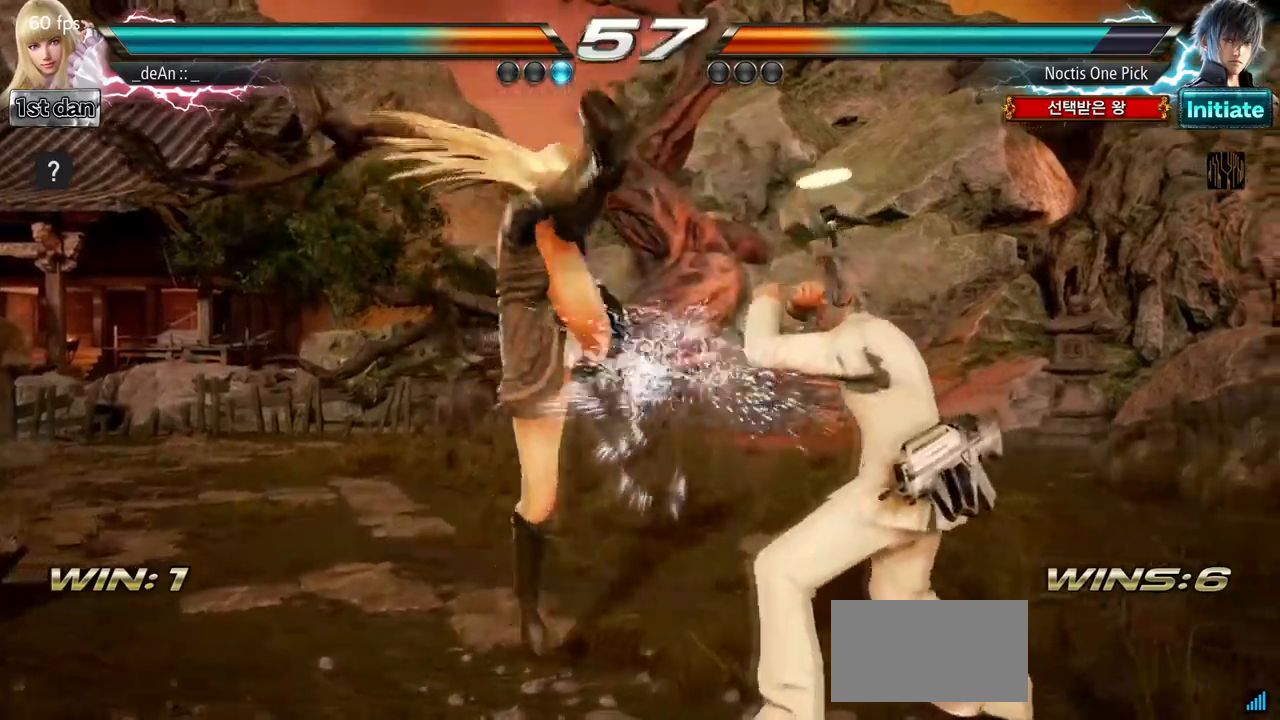
{"buttons": [], "left_stick": "left", "events": [[167, "left_stick", "down-left"], [234, "left_stick", "left"]]}
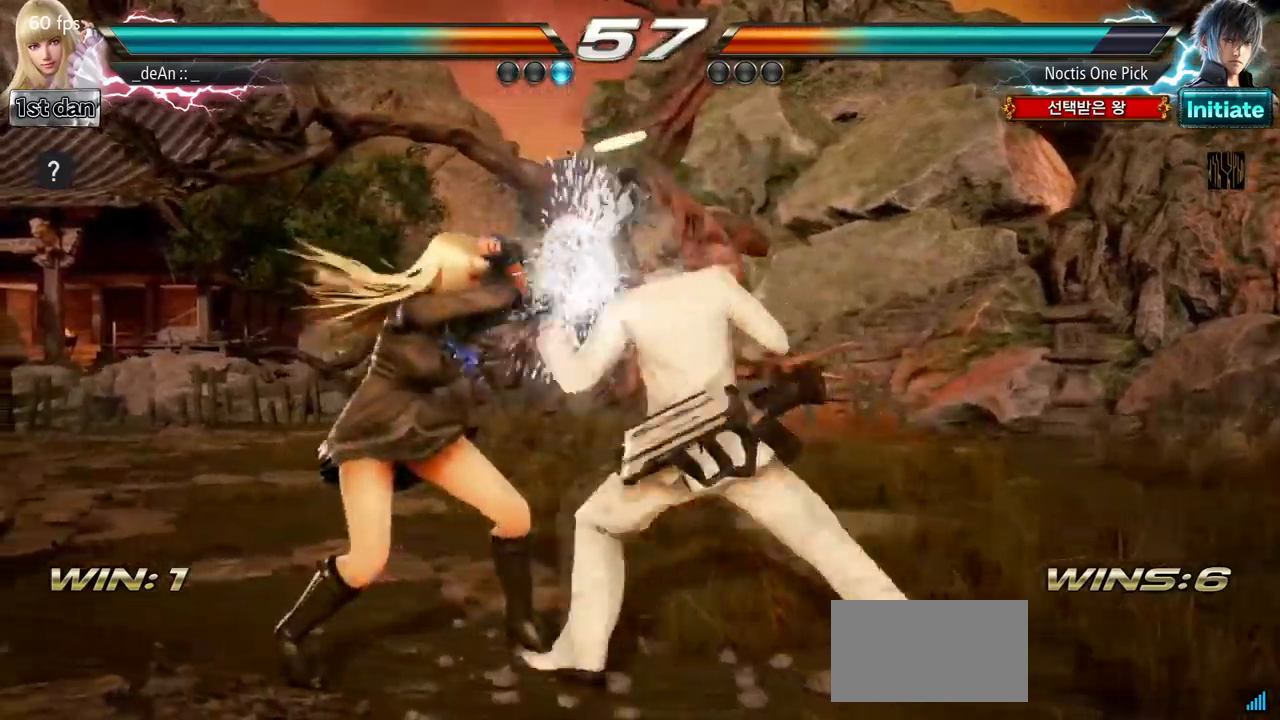
{"buttons": [], "left_stick": "left", "events": []}
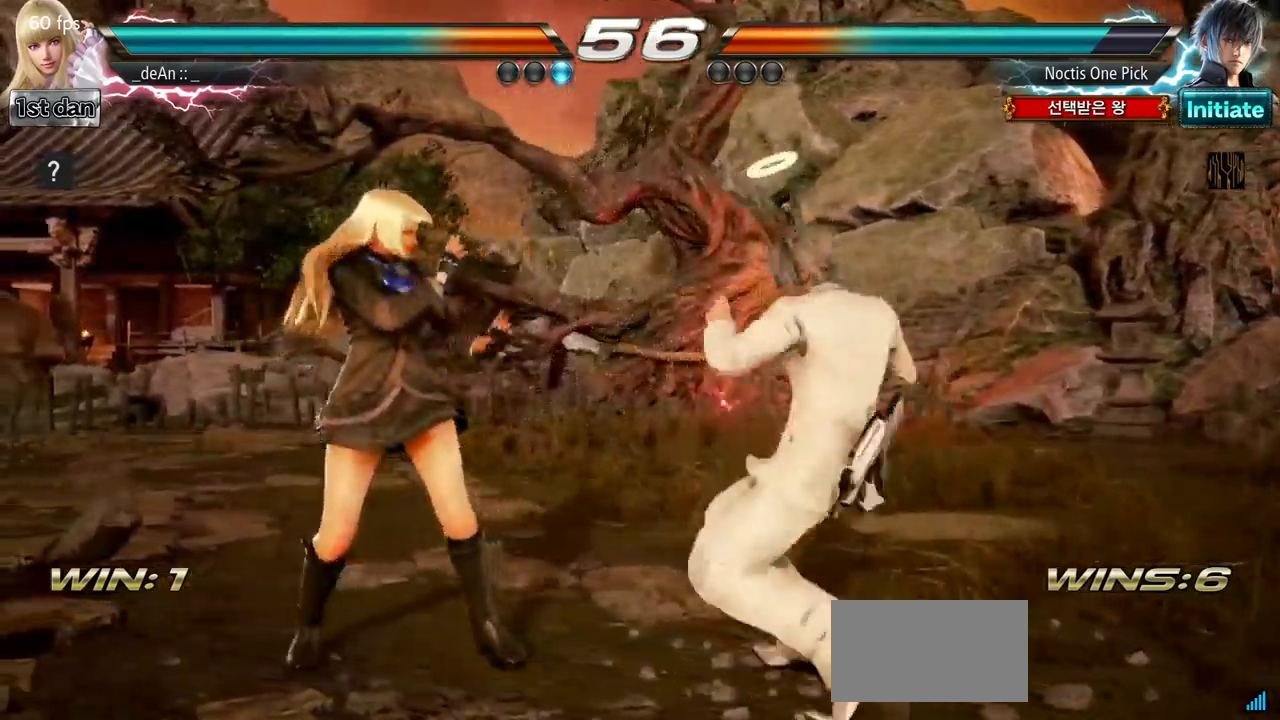
{"buttons": ["SQUARE"], "left_stick": "center", "events": [[400, "left_stick", "center"], [484, "SQUARE", "down"]]}
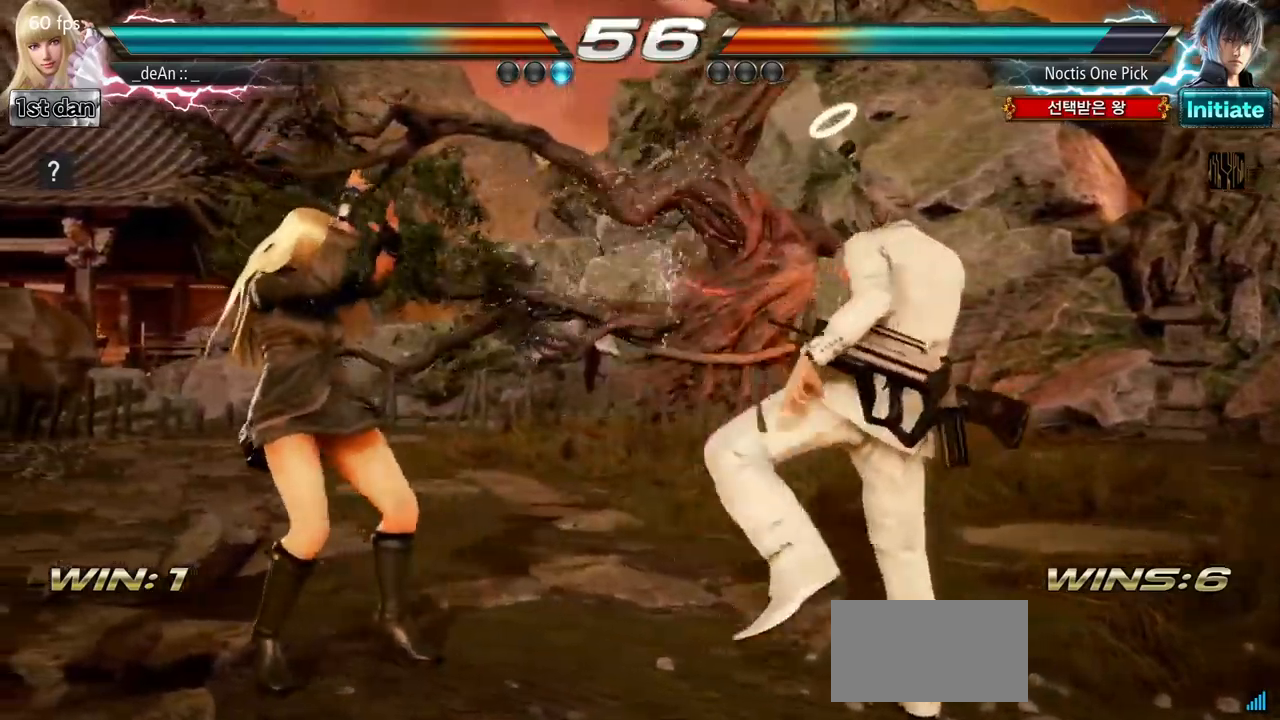
{"buttons": [], "left_stick": "center", "events": [[50, "TRIANGLE", "down"], [167, "SQUARE", "up"], [200, "TRIANGLE", "up"]]}
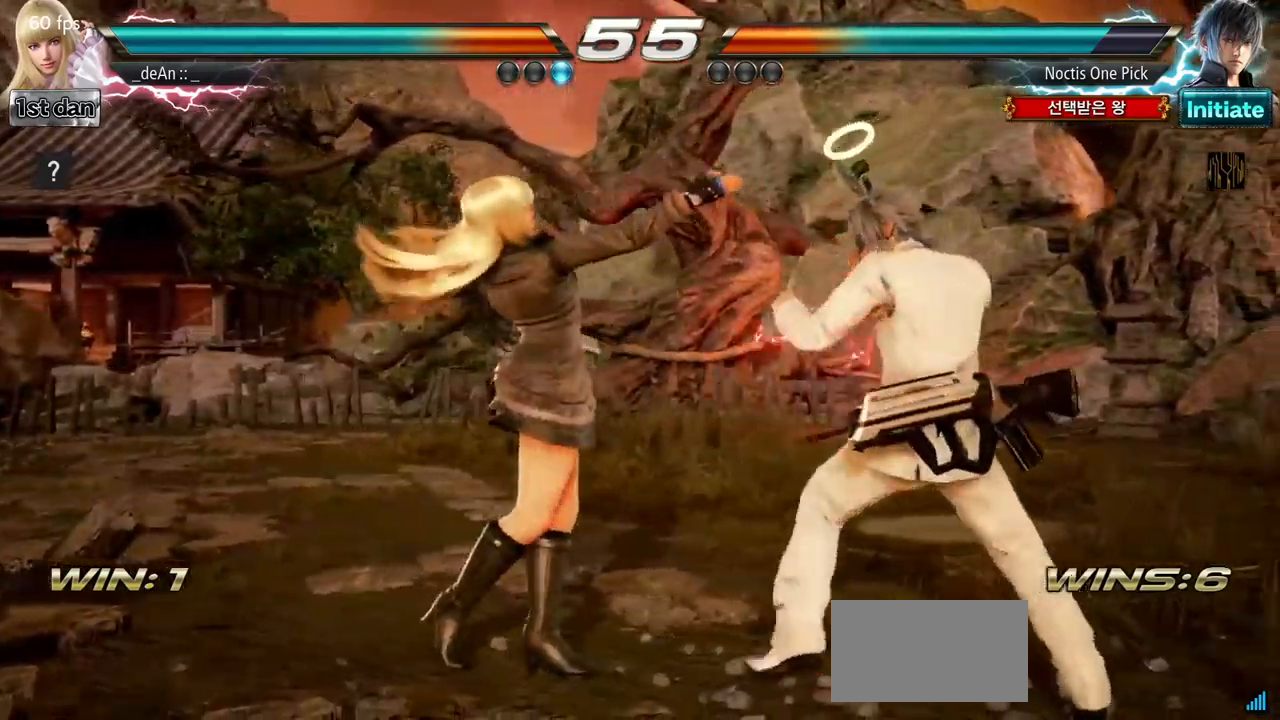
{"buttons": ["CIRCLE"], "left_stick": "center", "events": [[167, "SQUARE", "down"], [267, "TRIANGLE", "down"], [350, "SQUARE", "up"], [350, "TRIANGLE", "up"], [434, "CIRCLE", "down"]]}
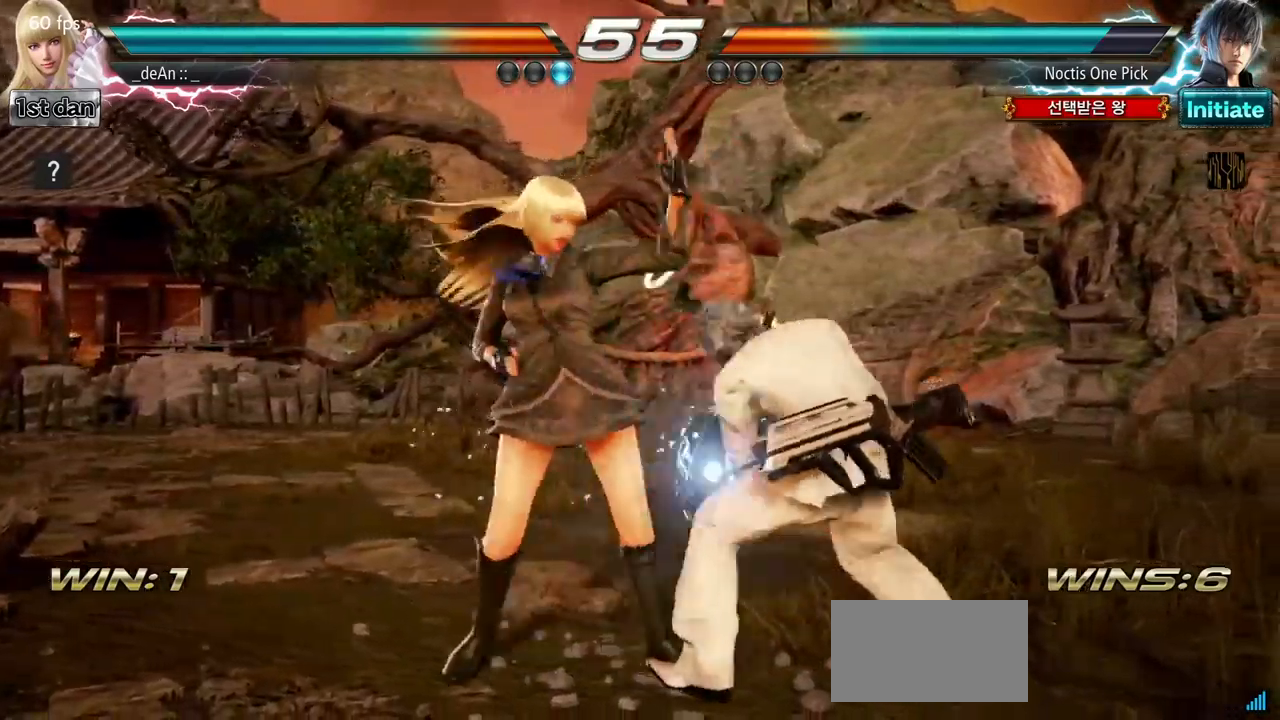
{"buttons": ["CIRCLE"], "left_stick": "center", "events": [[34, "CIRCLE", "up"], [84, "CIRCLE", "down"], [184, "CIRCLE", "up"], [217, "CIRCLE", "down"], [317, "CIRCLE", "up"], [334, "CIRCLE", "down"]]}
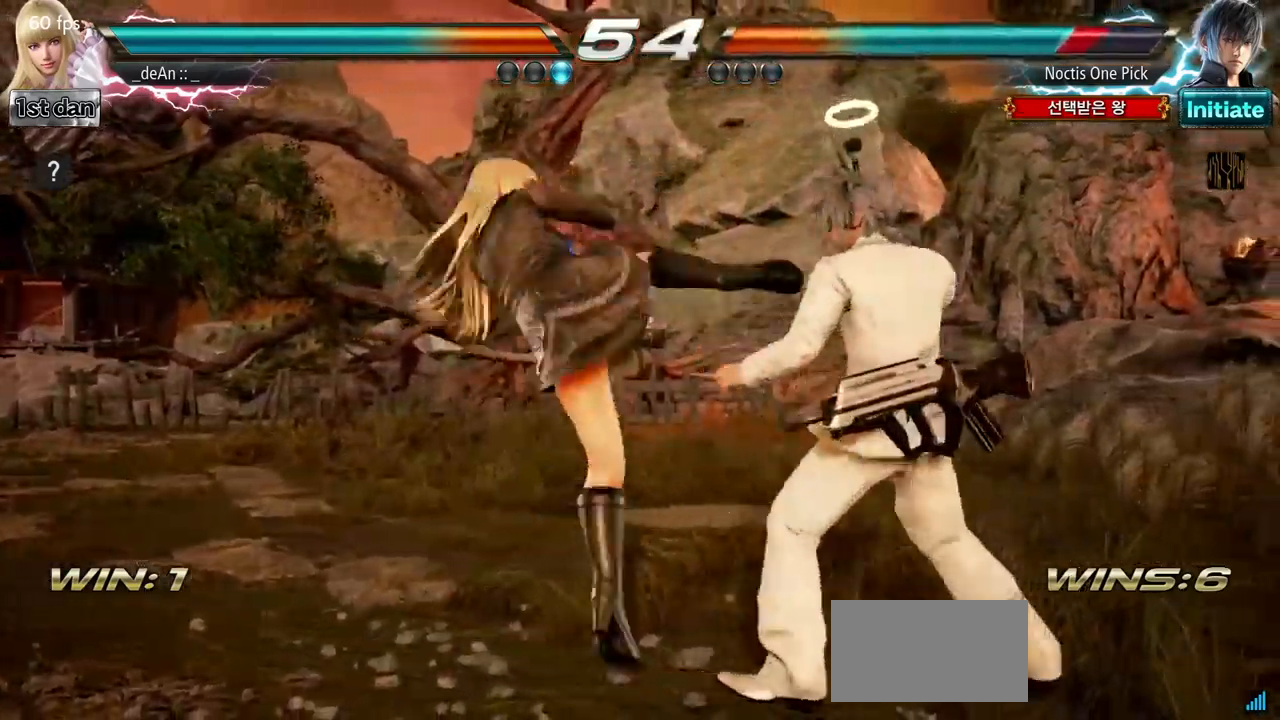
{"buttons": [], "left_stick": "left", "events": [[84, "CIRCLE", "up"], [134, "CIRCLE", "down"], [434, "CIRCLE", "up"], [484, "left_stick", "left"]]}
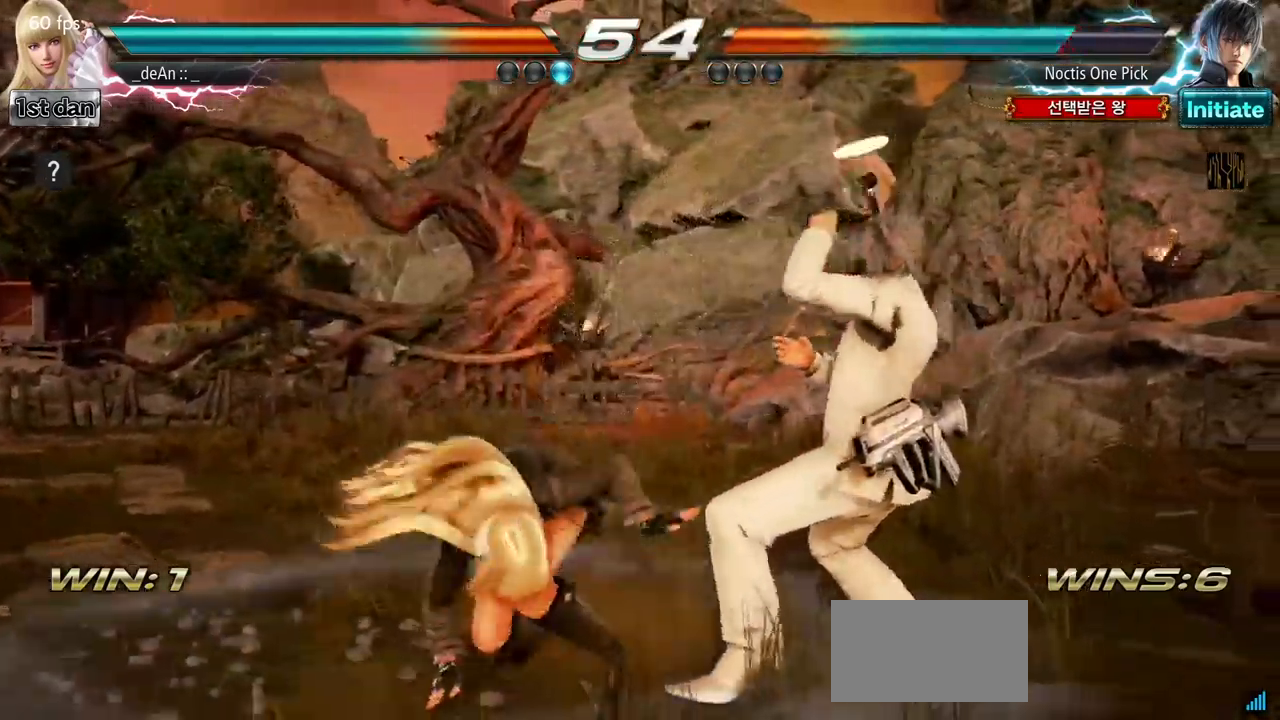
{"buttons": [], "left_stick": "left", "events": []}
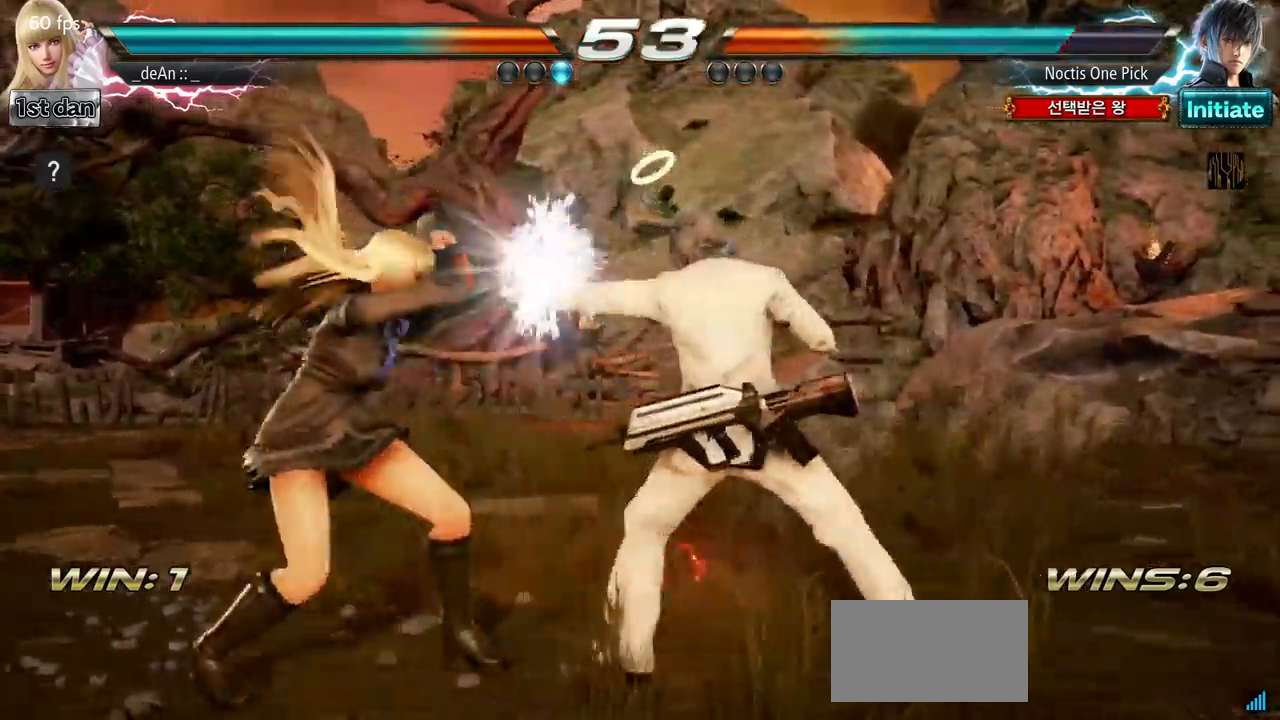
{"buttons": [], "left_stick": "center", "events": [[267, "left_stick", "center"]]}
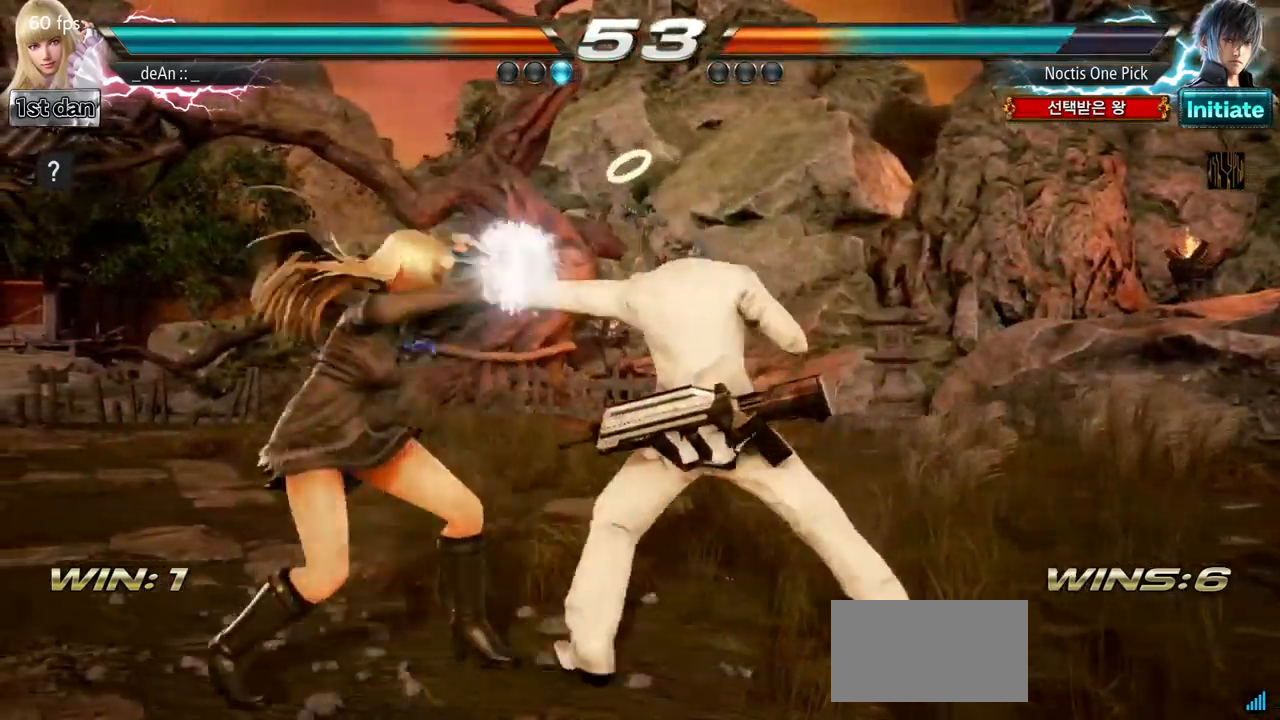
{"buttons": [], "left_stick": "center", "events": [[283, "SQUARE", "down"], [350, "TRIANGLE", "down"], [466, "SQUARE", "up"], [516, "TRIANGLE", "up"]]}
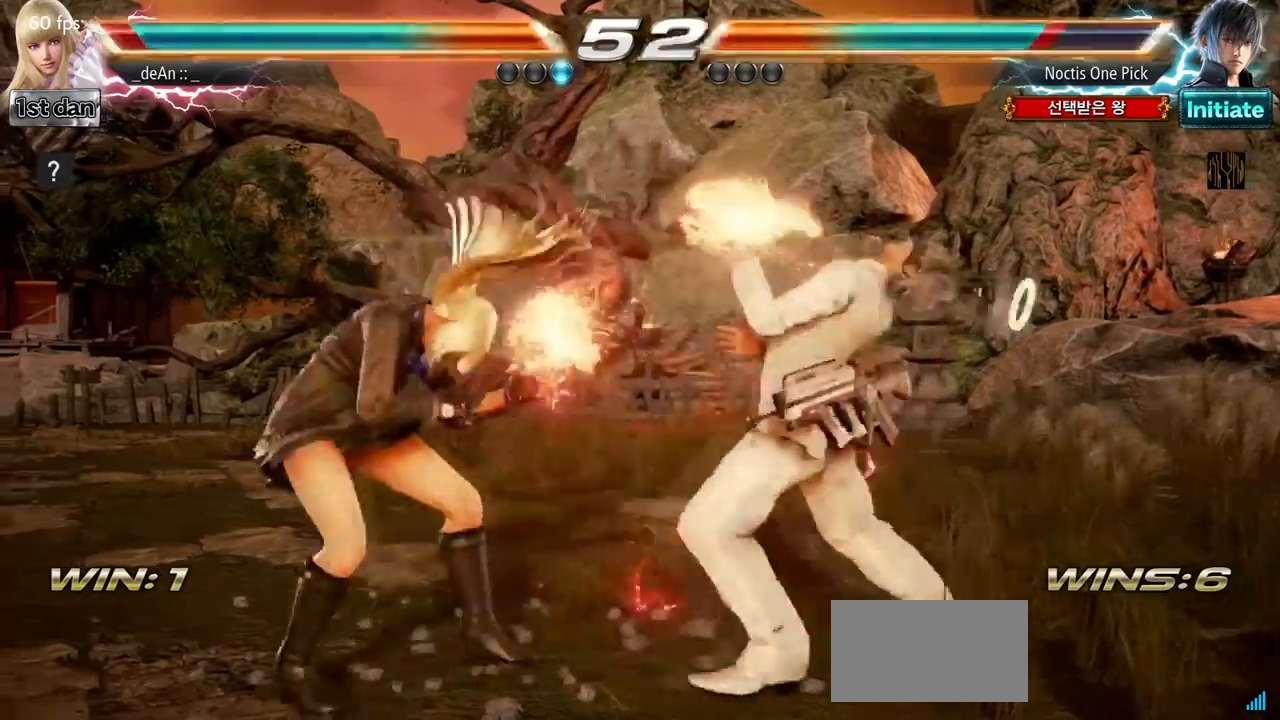
{"buttons": ["TRIANGLE"], "left_stick": "center", "events": [[367, "SQUARE", "down"], [434, "TRIANGLE", "down"], [484, "SQUARE", "up"]]}
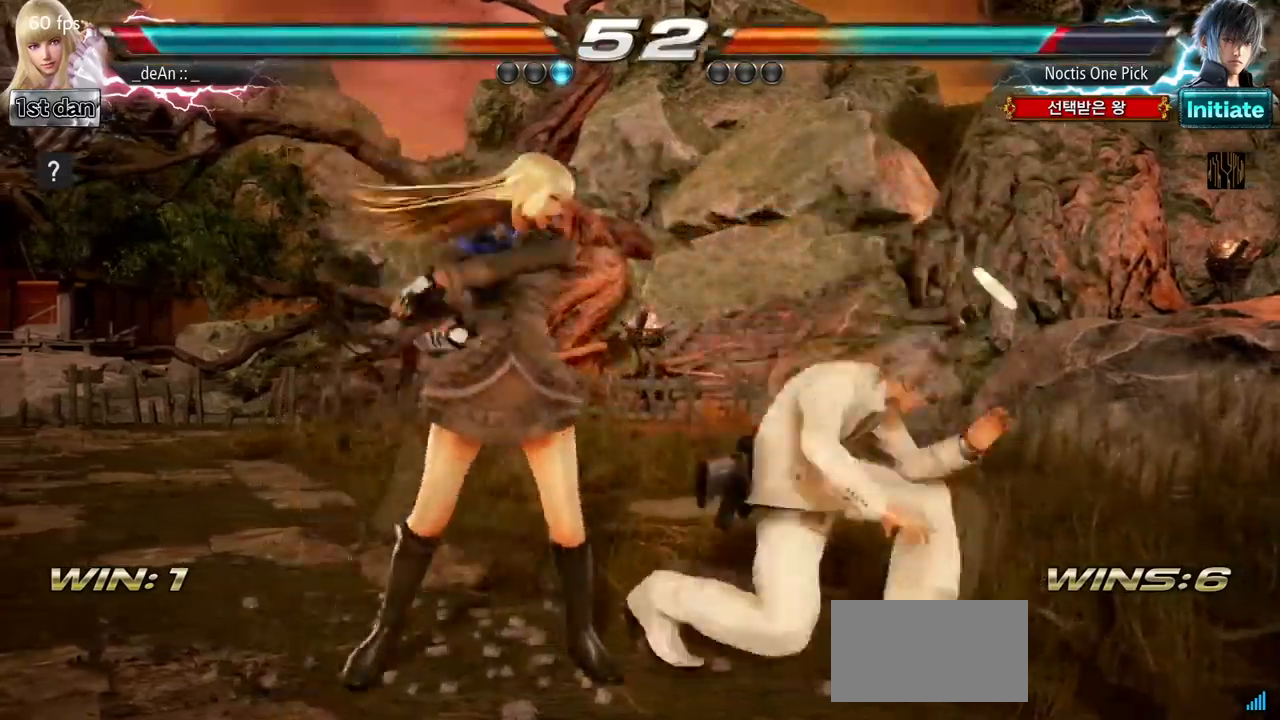
{"buttons": [], "left_stick": "left", "events": [[17, "TRIANGLE", "up"], [100, "CIRCLE", "down"], [200, "CIRCLE", "up"], [250, "CIRCLE", "down"], [384, "CIRCLE", "up"], [500, "left_stick", "left"]]}
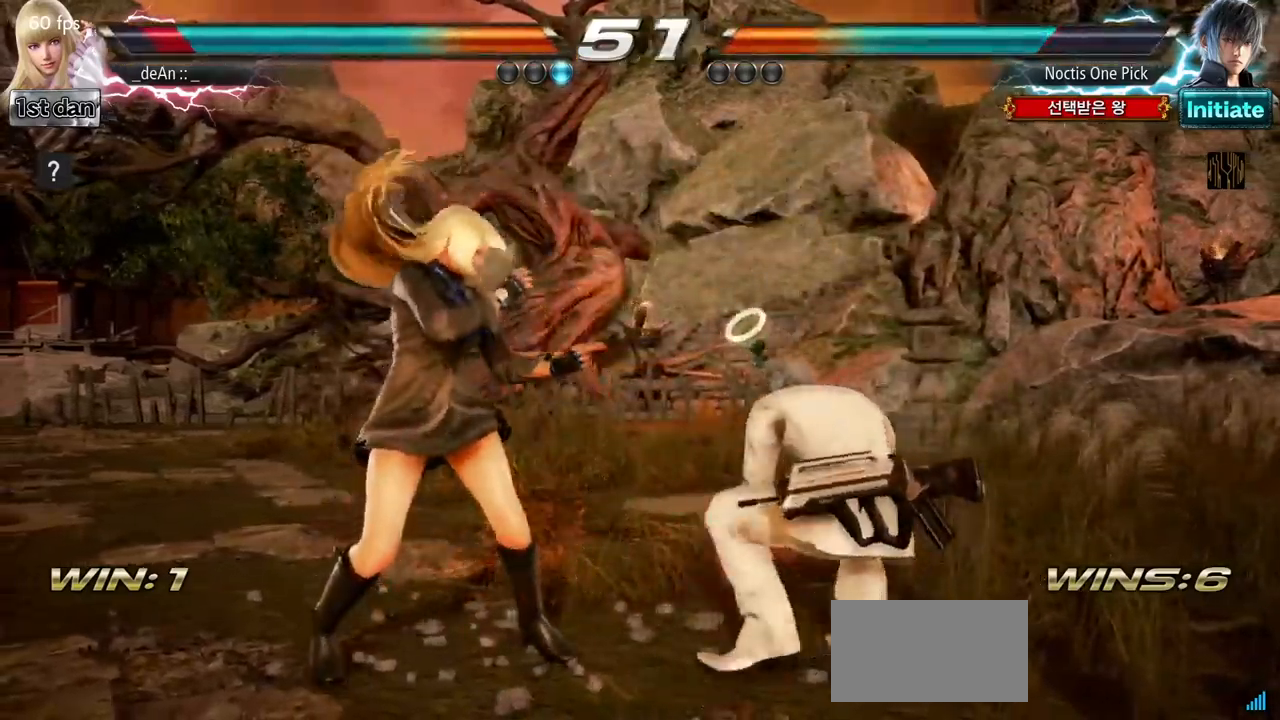
{"buttons": [], "left_stick": "center", "events": [[84, "CROSS", "down"], [84, "left_stick", "up-right"], [150, "CROSS", "up"], [184, "left_stick", "center"]]}
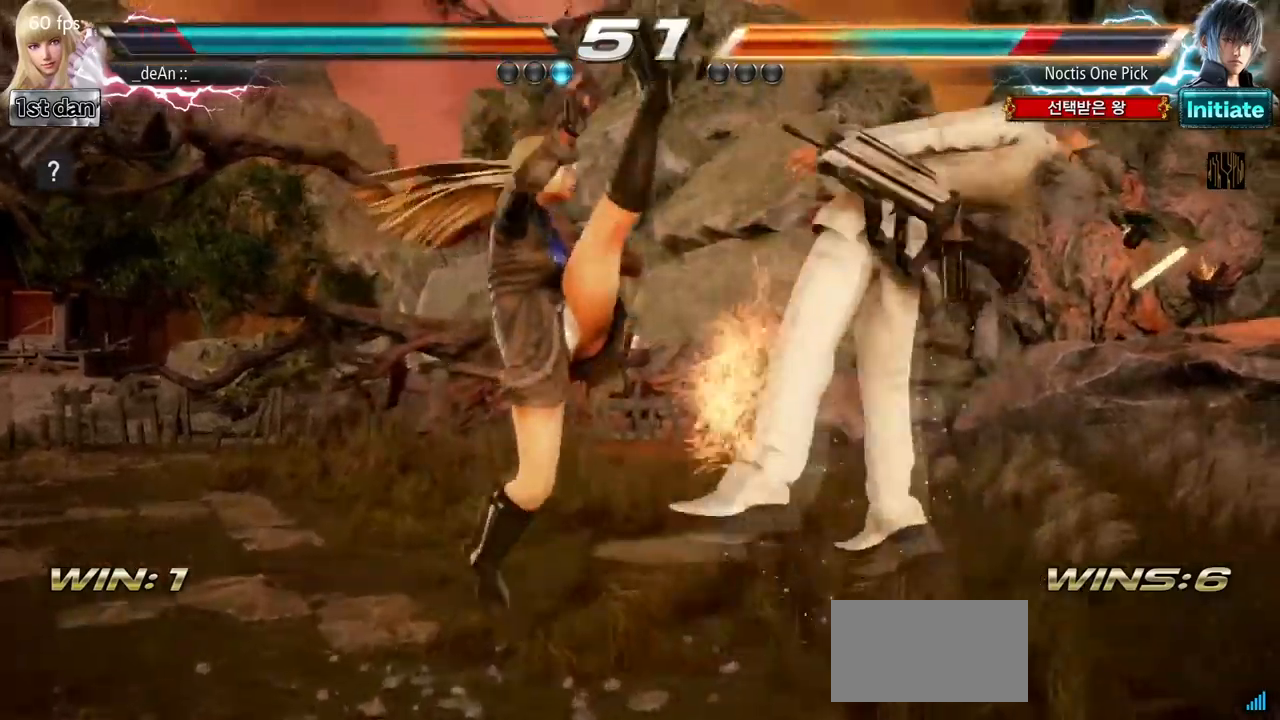
{"buttons": [], "left_stick": "down-left", "events": [[284, "left_stick", "down-left"], [350, "SQUARE", "down"], [500, "SQUARE", "up"]]}
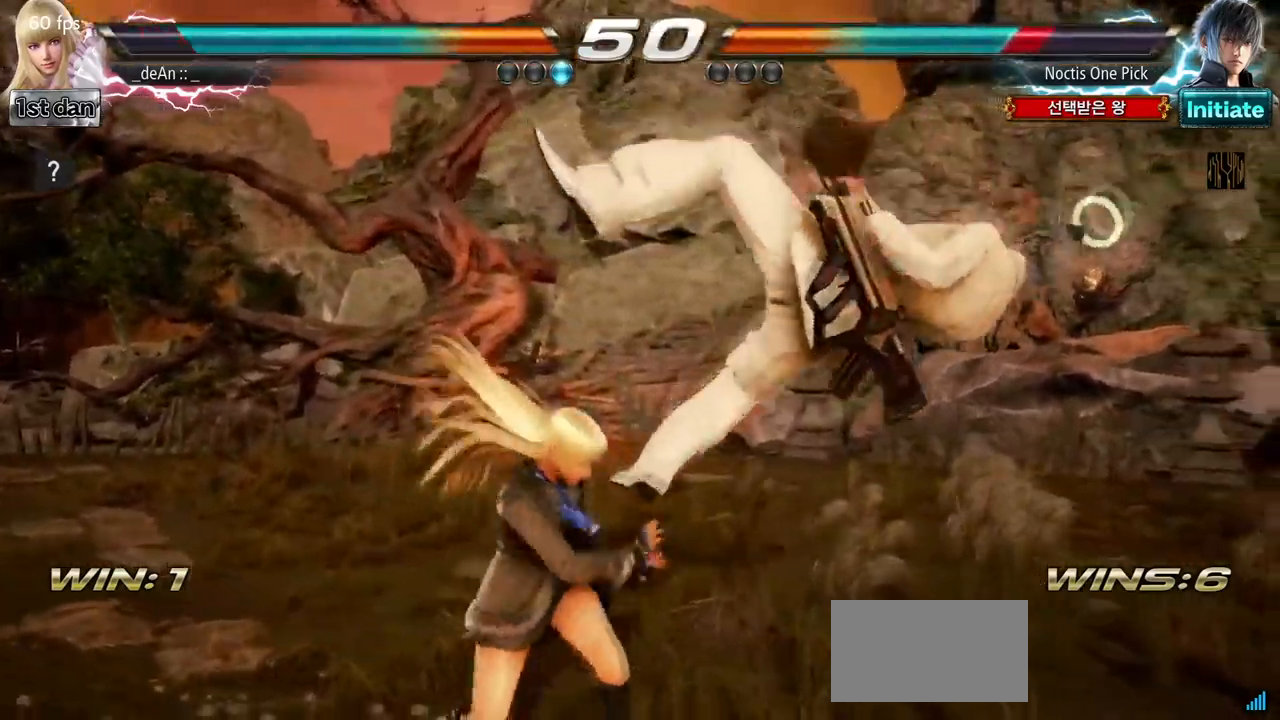
{"buttons": ["TRIANGLE"], "left_stick": "center", "events": [[17, "left_stick", "center"], [367, "TRIANGLE", "down"]]}
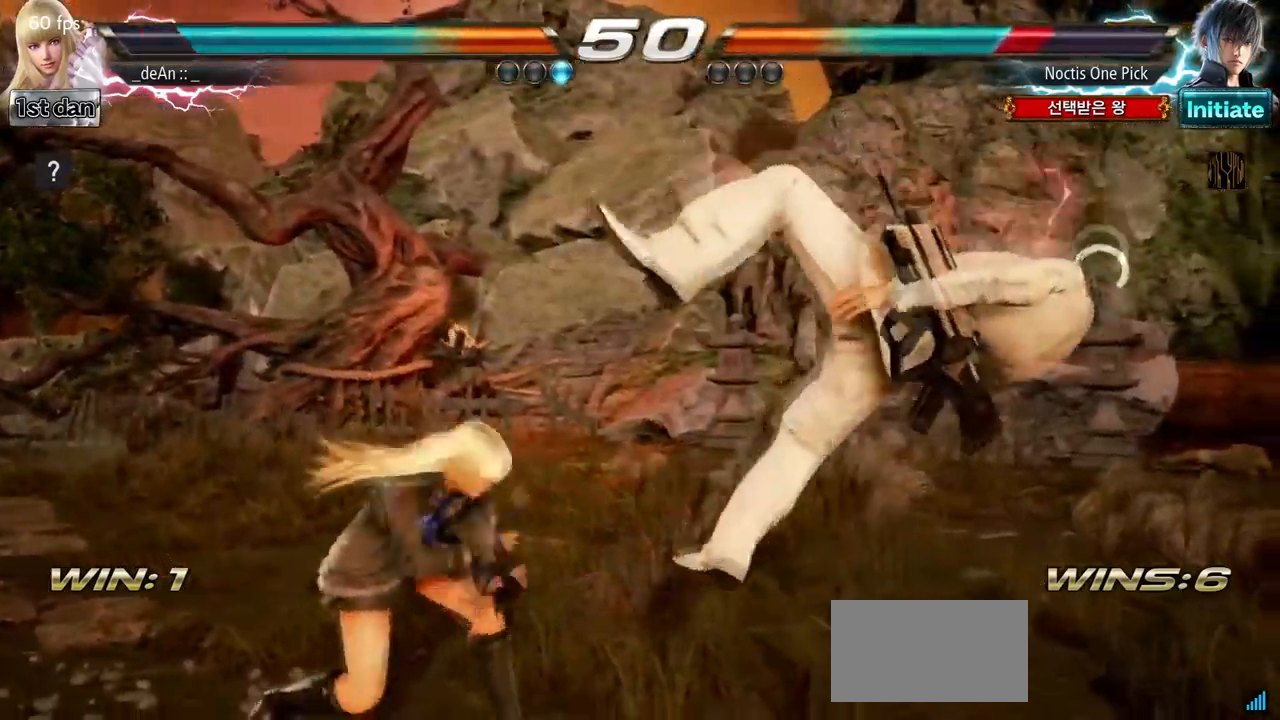
{"buttons": [], "left_stick": "center", "events": [[34, "TRIANGLE", "up"]]}
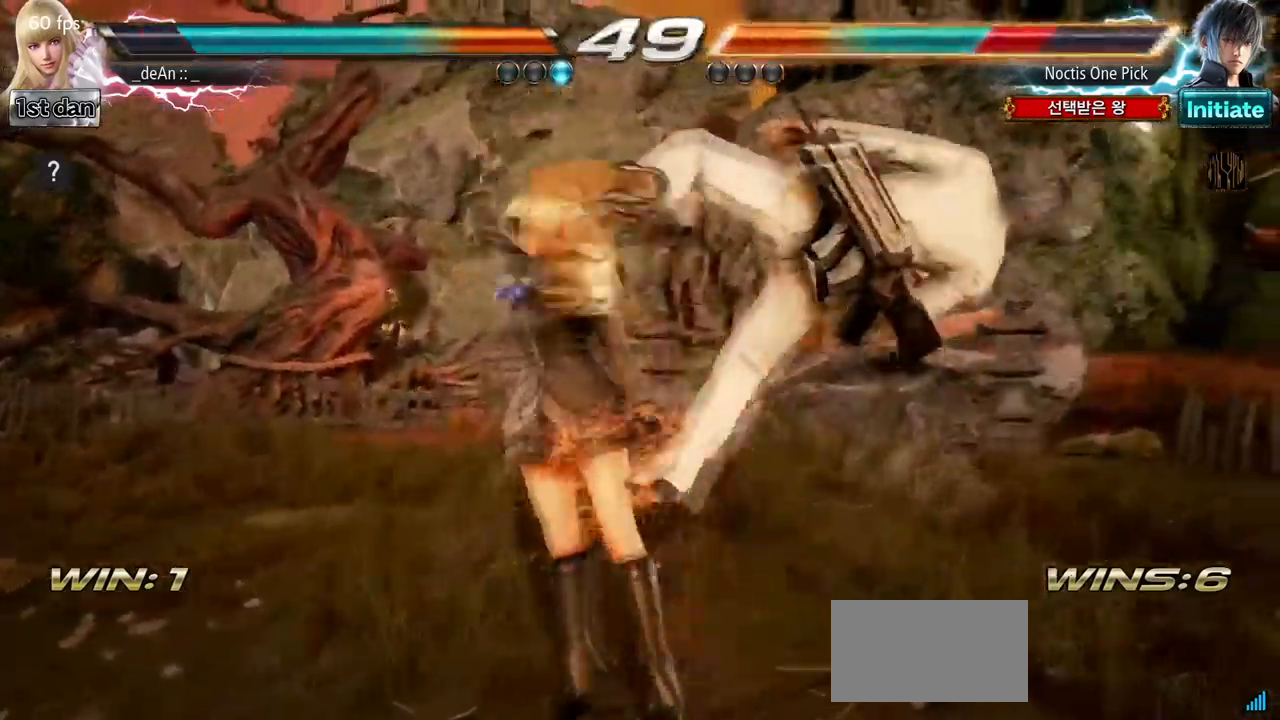
{"buttons": [], "left_stick": "down", "events": [[134, "SQUARE", "down"], [300, "SQUARE", "up"], [450, "left_stick", "down"]]}
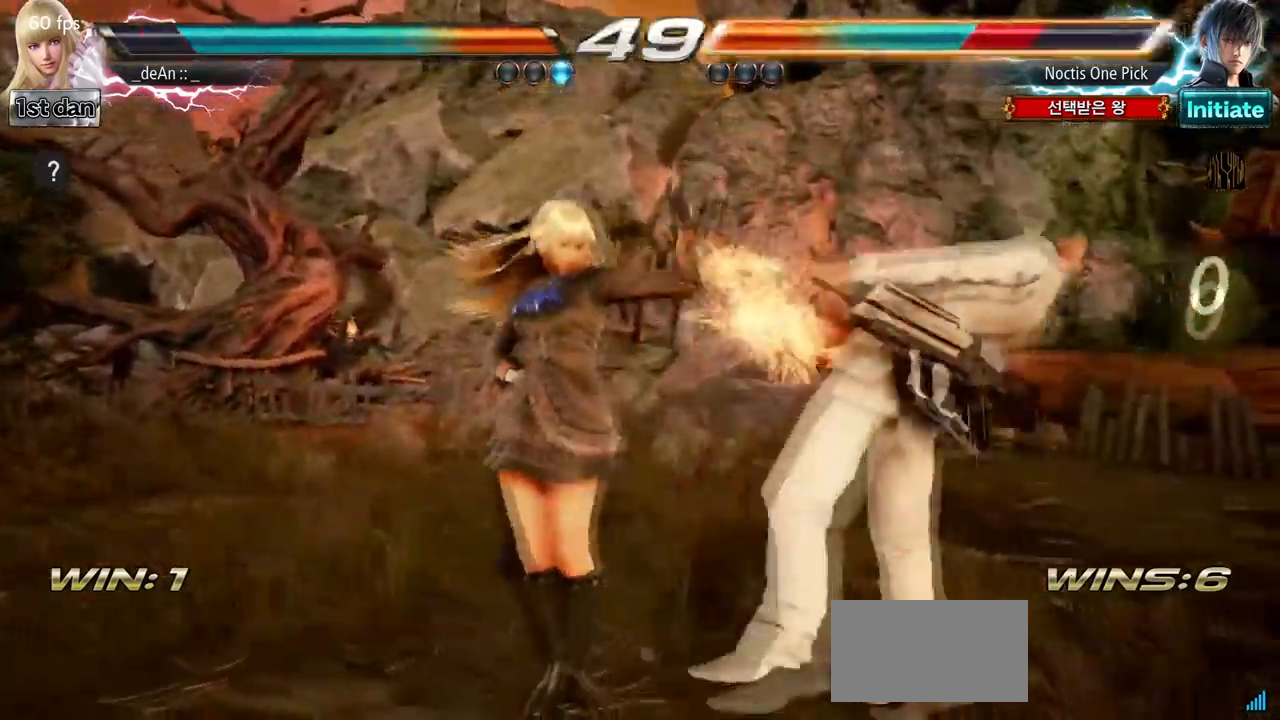
{"buttons": [], "left_stick": "down", "events": [[84, "TRIANGLE", "down"], [150, "TRIANGLE", "up"], [217, "TRIANGLE", "down"], [367, "TRIANGLE", "up"]]}
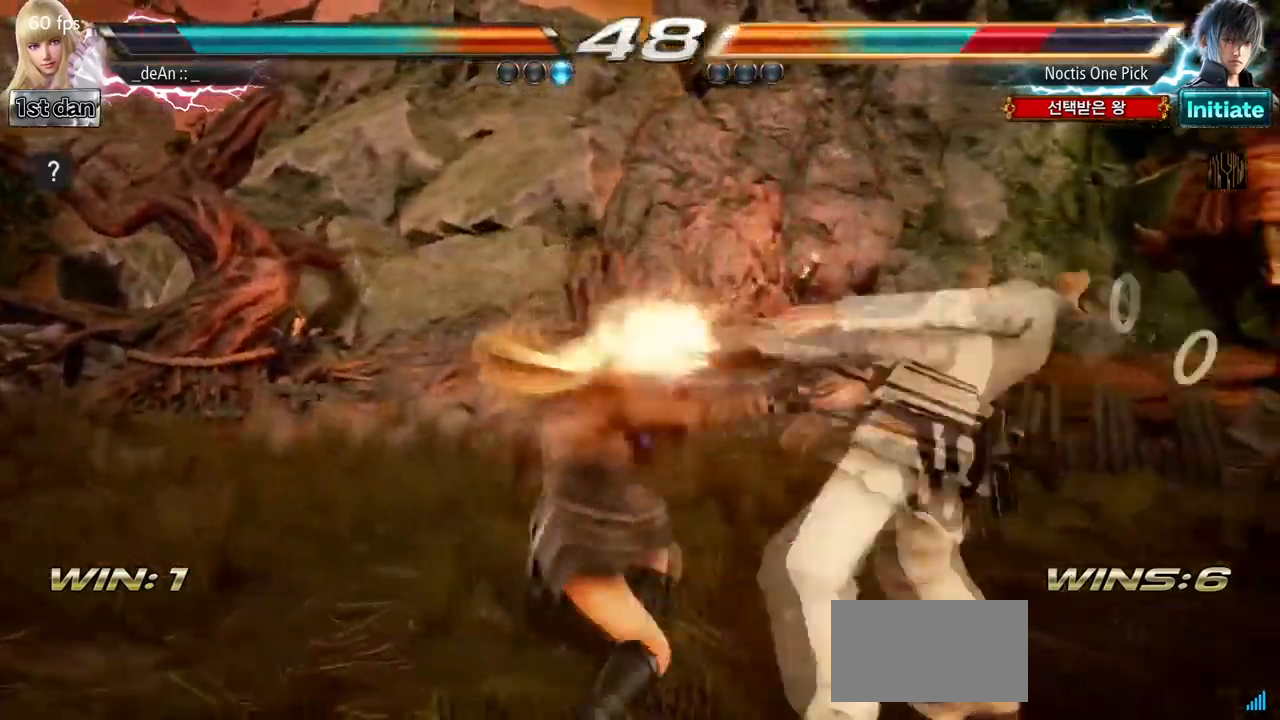
{"buttons": ["CROSS"], "left_stick": "down", "events": [[67, "CROSS", "down"], [167, "CROSS", "up"], [217, "CROSS", "down"], [317, "CROSS", "up"], [367, "CROSS", "down"], [467, "CROSS", "up"], [500, "CROSS", "down"]]}